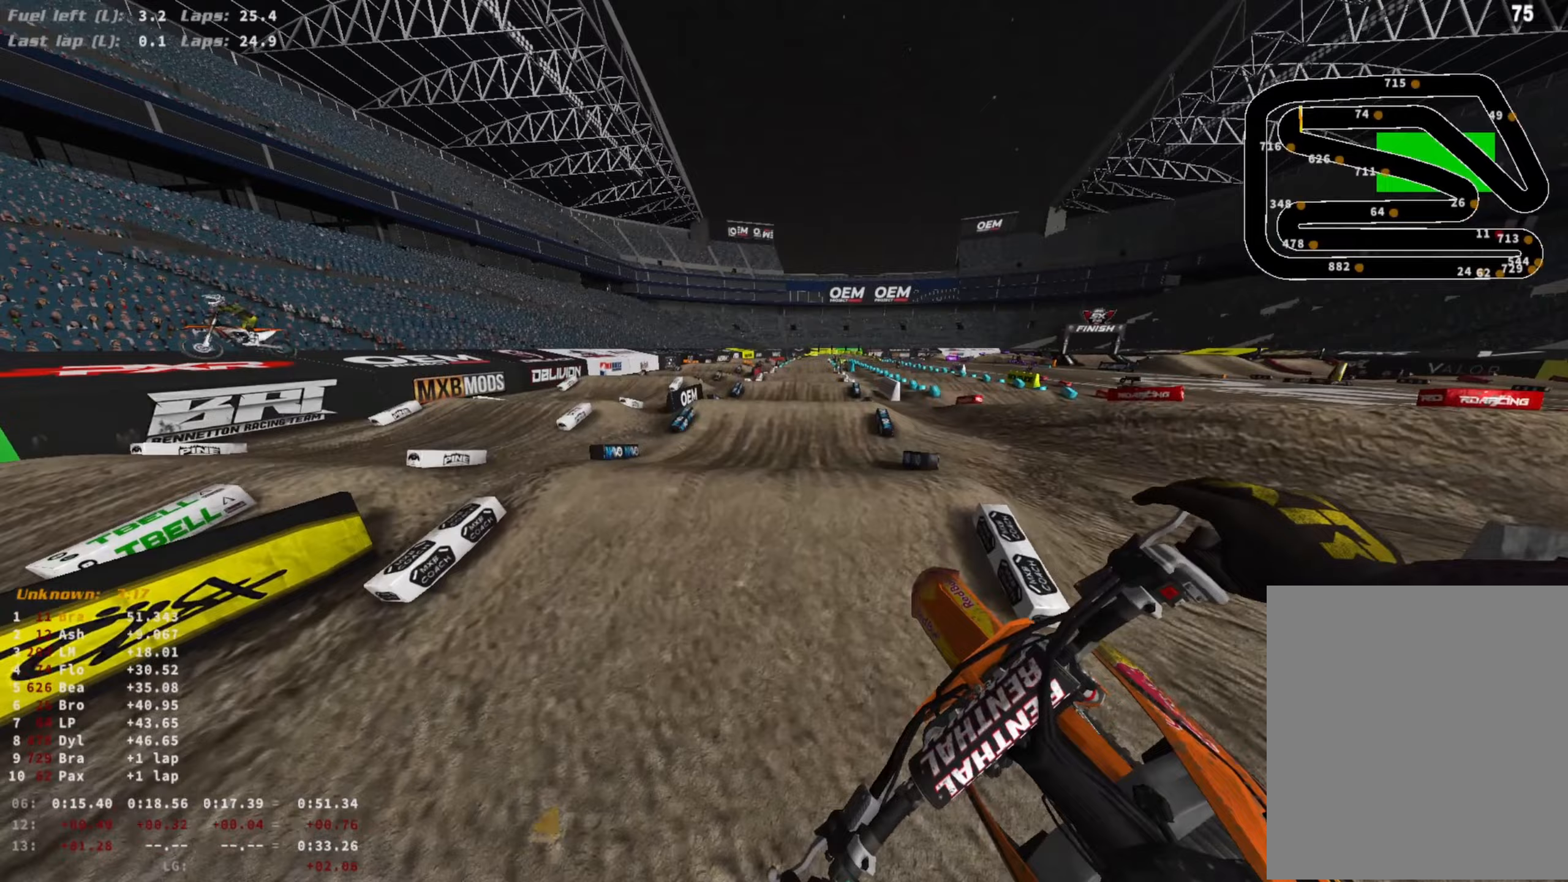
Gameplay with a controller (PlayStation layout); each line is a JSON object with the inputs held at the frame after it. "events" lists button and stick changes between this image and that frame as [ms after this image, input, new state], when the widget could be followed in between.
{"buttons": ["R2"], "left_stick": "center", "right_stick": "up", "events": [[300, "R3", "down"], [367, "right_stick", "up"], [400, "R3", "up"]]}
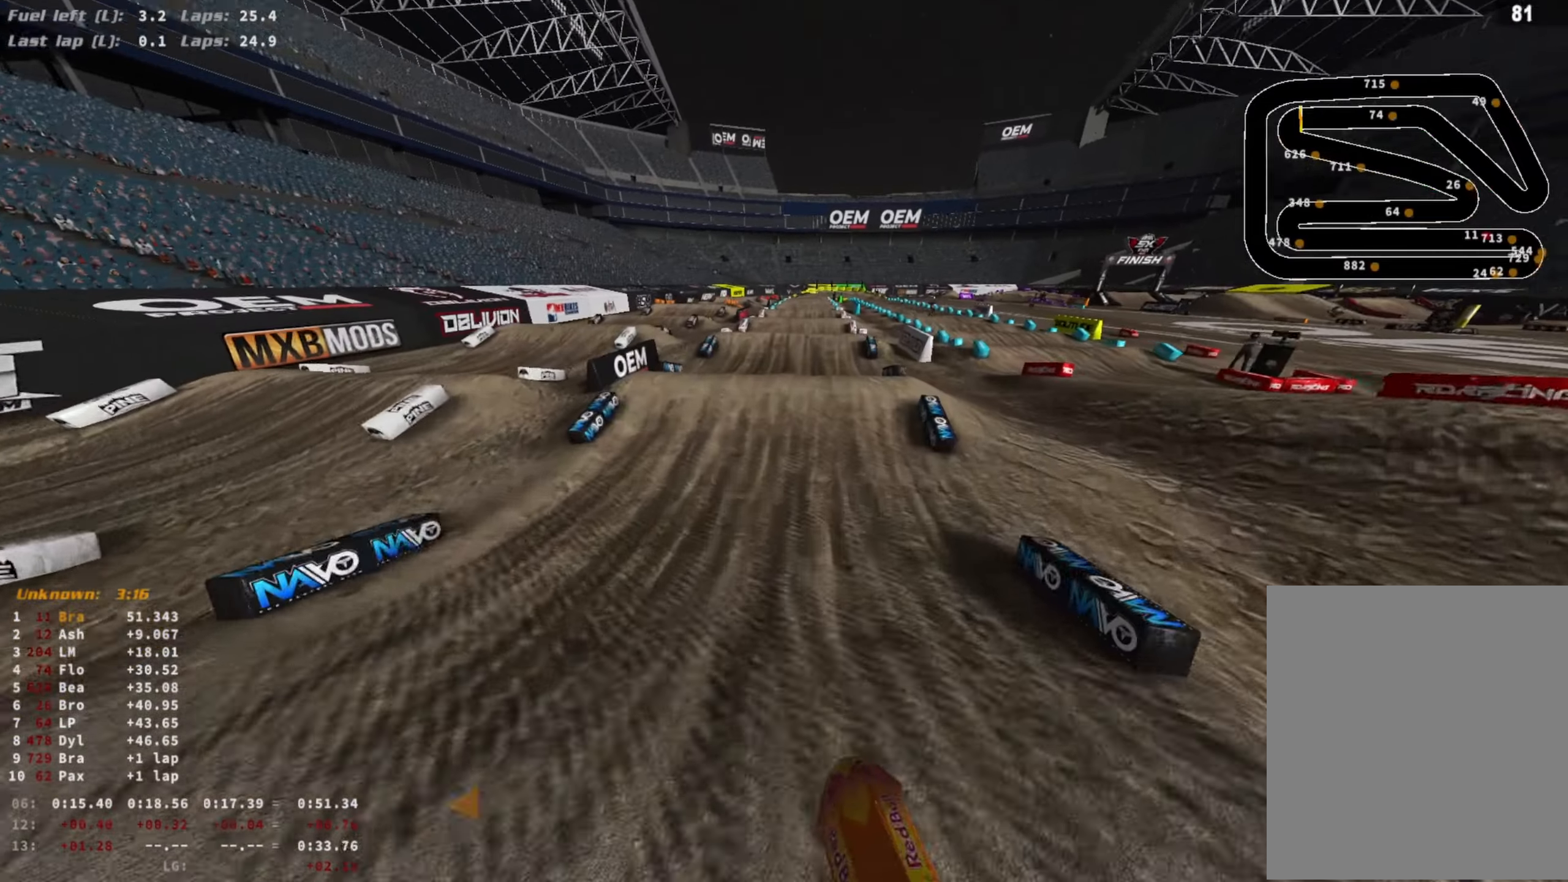
{"buttons": ["R2"], "left_stick": "center", "right_stick": "up", "events": [[367, "right_stick", "center"], [500, "right_stick", "up"]]}
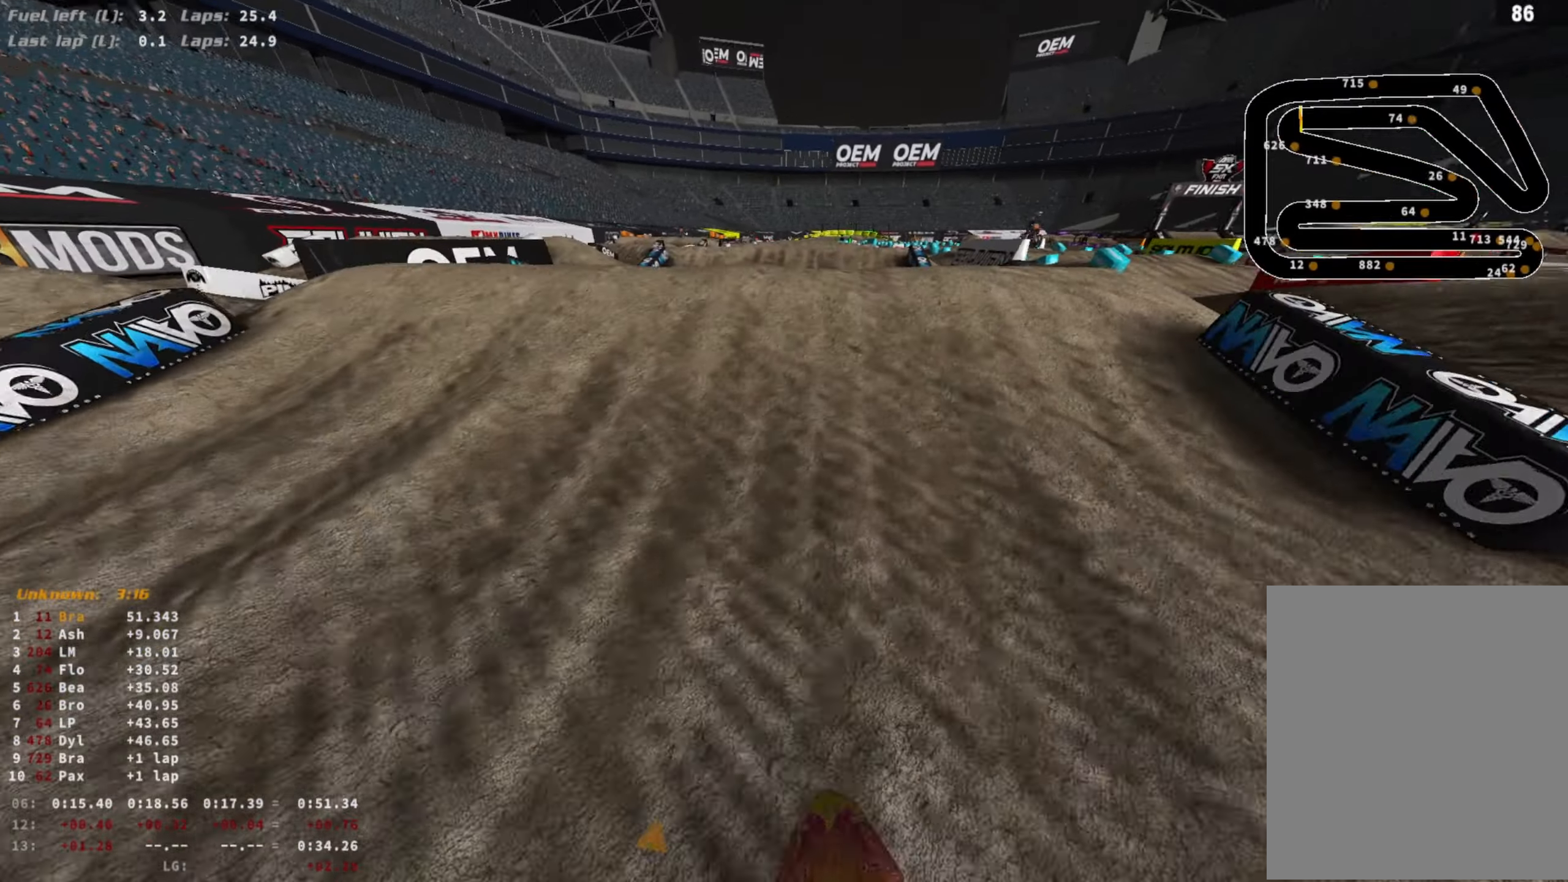
{"buttons": [], "left_stick": "center", "right_stick": "down-right", "events": [[67, "R3", "down"], [167, "R3", "up"], [267, "R2", "up"], [400, "right_stick", "center"], [500, "right_stick", "down-right"]]}
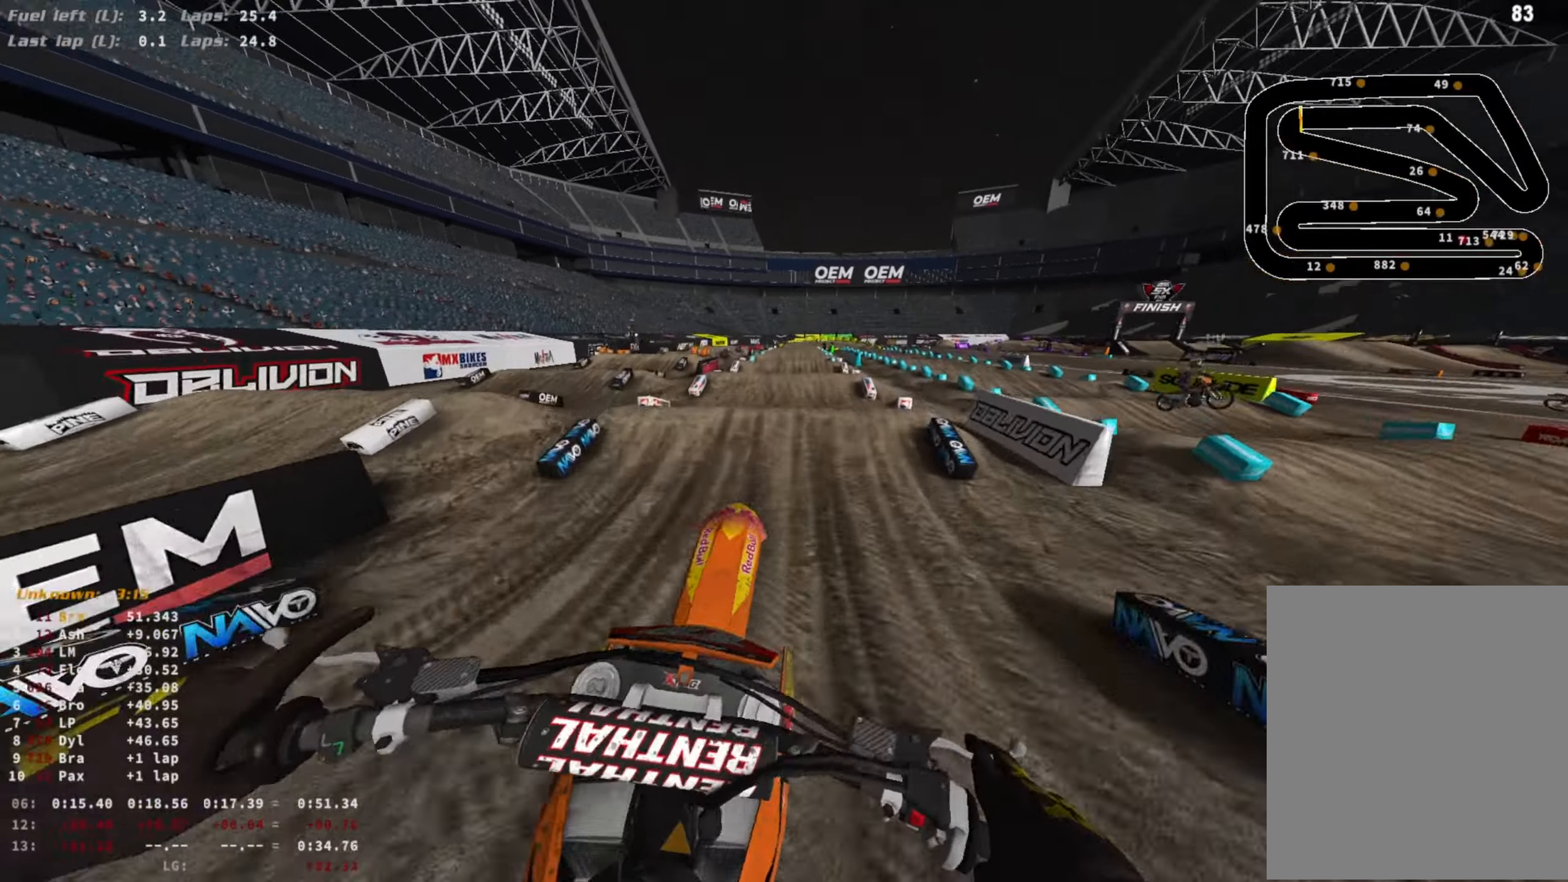
{"buttons": ["R2"], "left_stick": "center", "right_stick": "center", "events": [[33, "R2", "down"], [100, "R3", "down"], [200, "R3", "up"], [300, "right_stick", "center"]]}
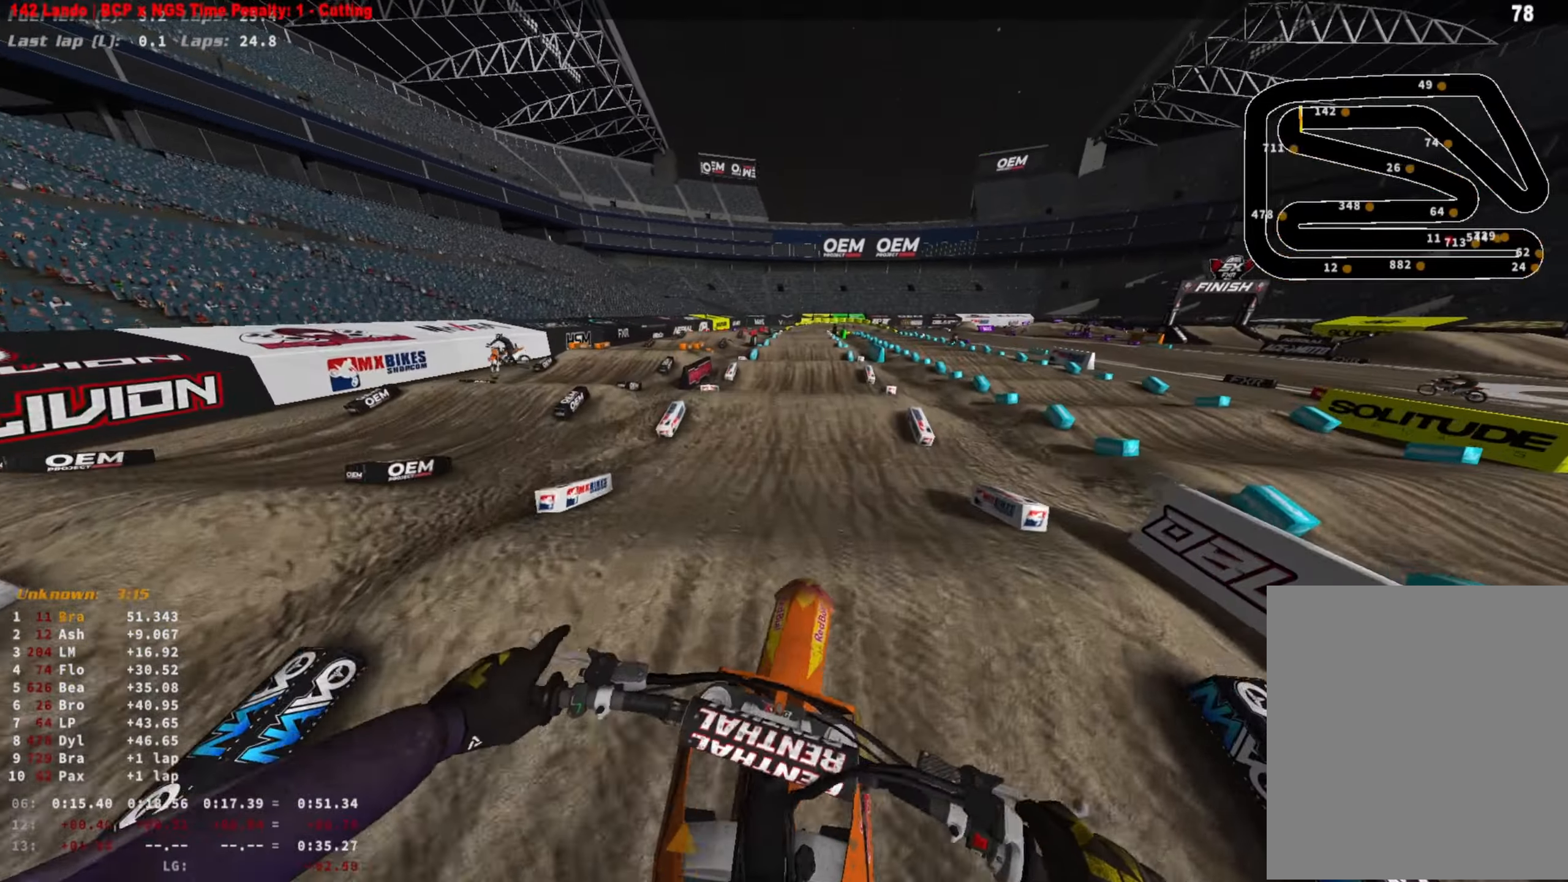
{"buttons": ["R2"], "left_stick": "center", "right_stick": "up-right", "events": [[167, "right_stick", "right"], [367, "right_stick", "up-right"]]}
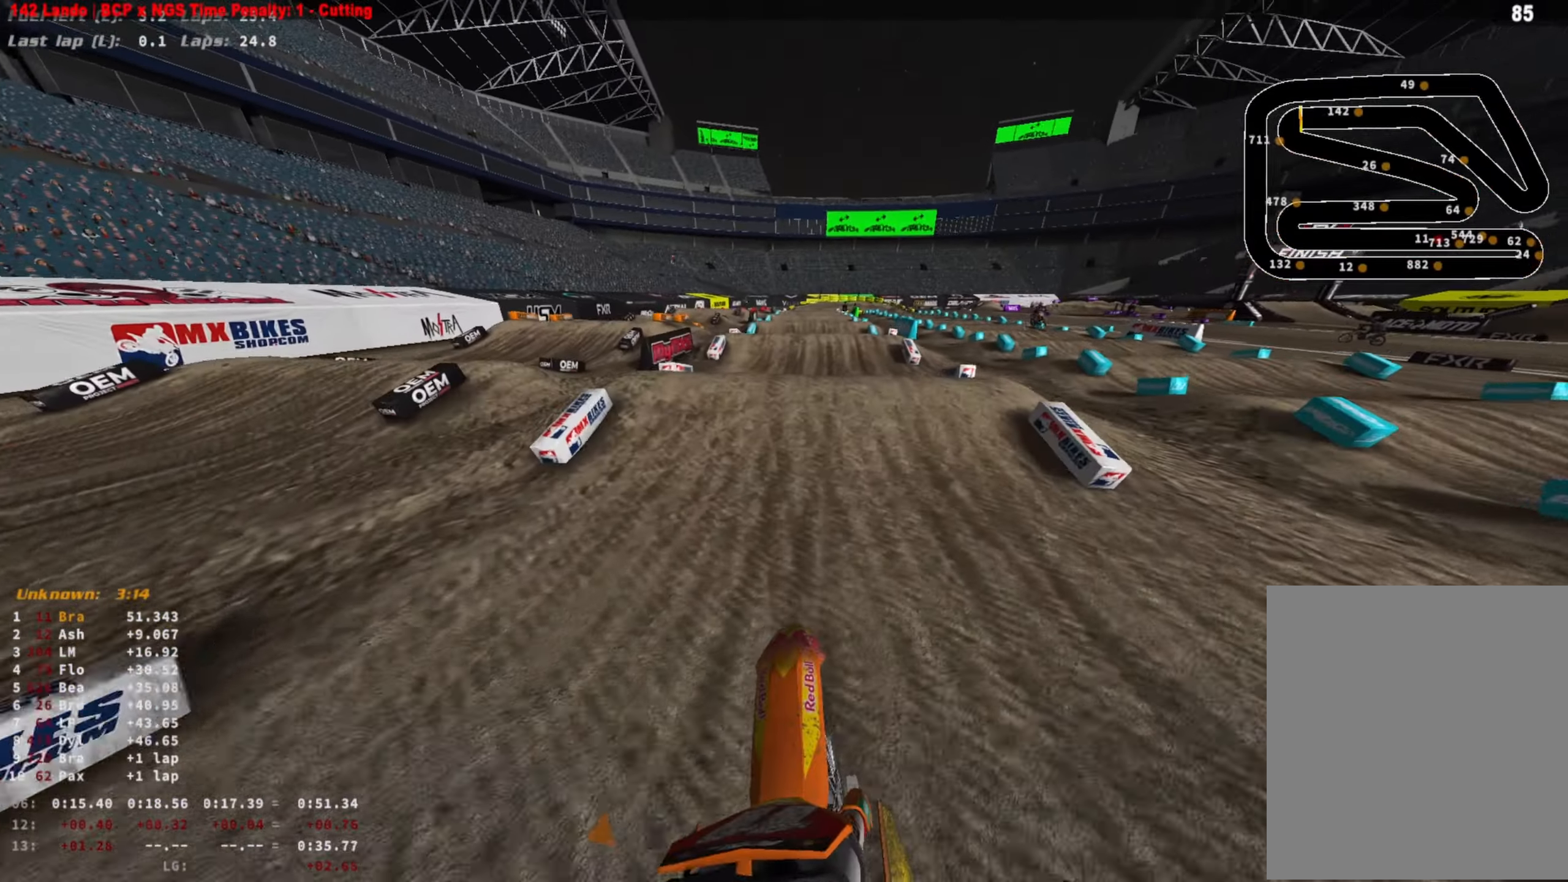
{"buttons": [], "left_stick": "right", "right_stick": "center", "events": [[200, "left_stick", "right"], [300, "R3", "down"], [400, "R3", "up"], [467, "right_stick", "center"], [500, "R2", "up"]]}
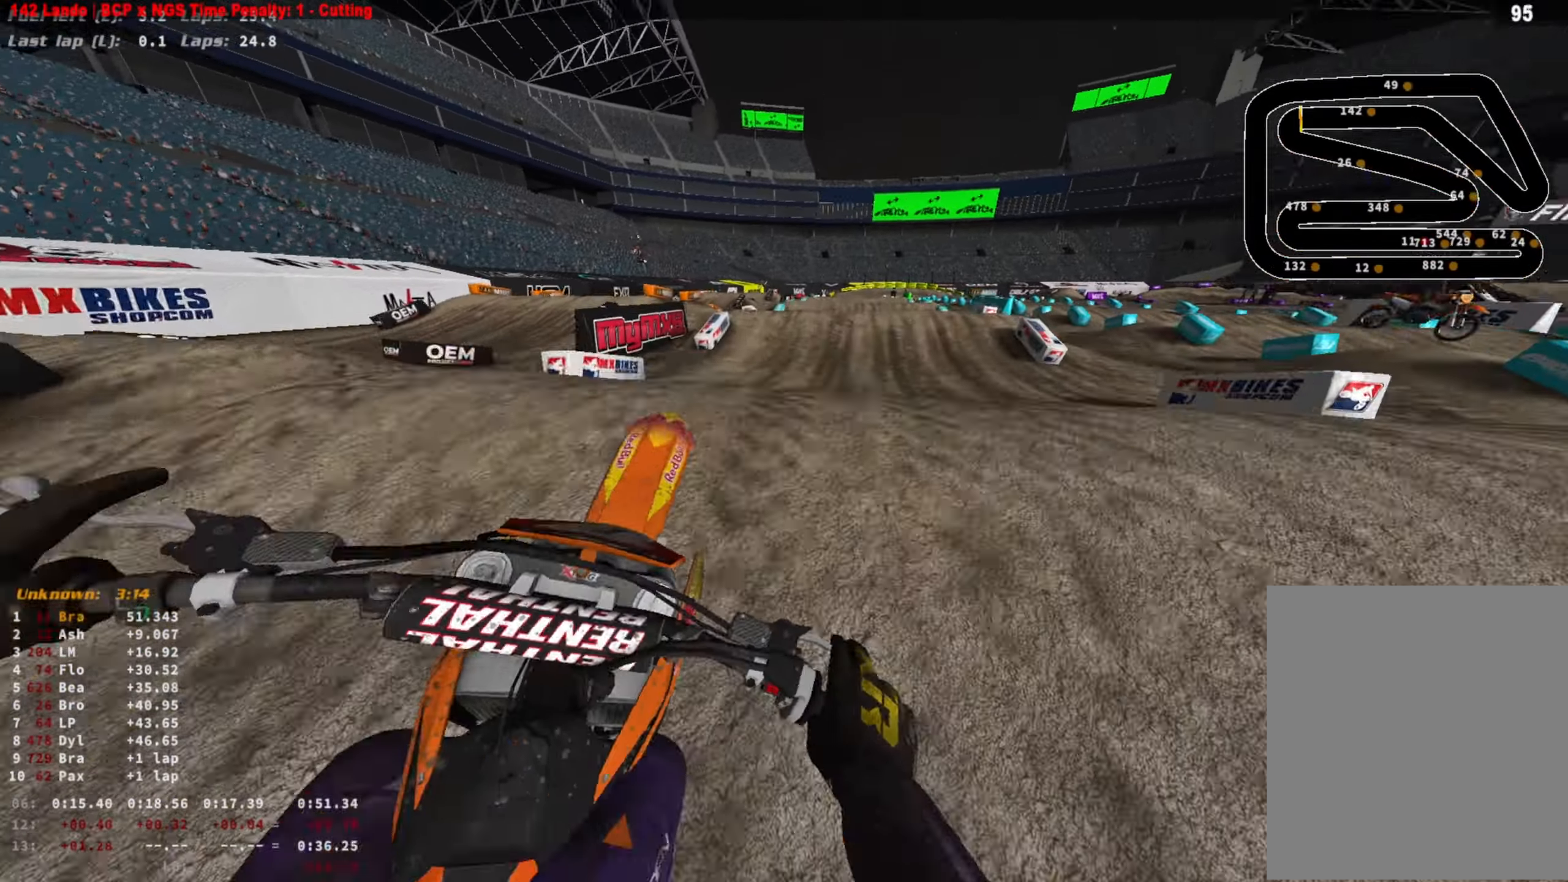
{"buttons": ["R2"], "left_stick": "center", "right_stick": "center", "events": [[33, "R2", "down"], [33, "left_stick", "center"], [133, "left_stick", "left"], [167, "right_stick", "down-right"], [333, "R3", "down"], [433, "R3", "up"], [467, "left_stick", "center"], [467, "right_stick", "center"]]}
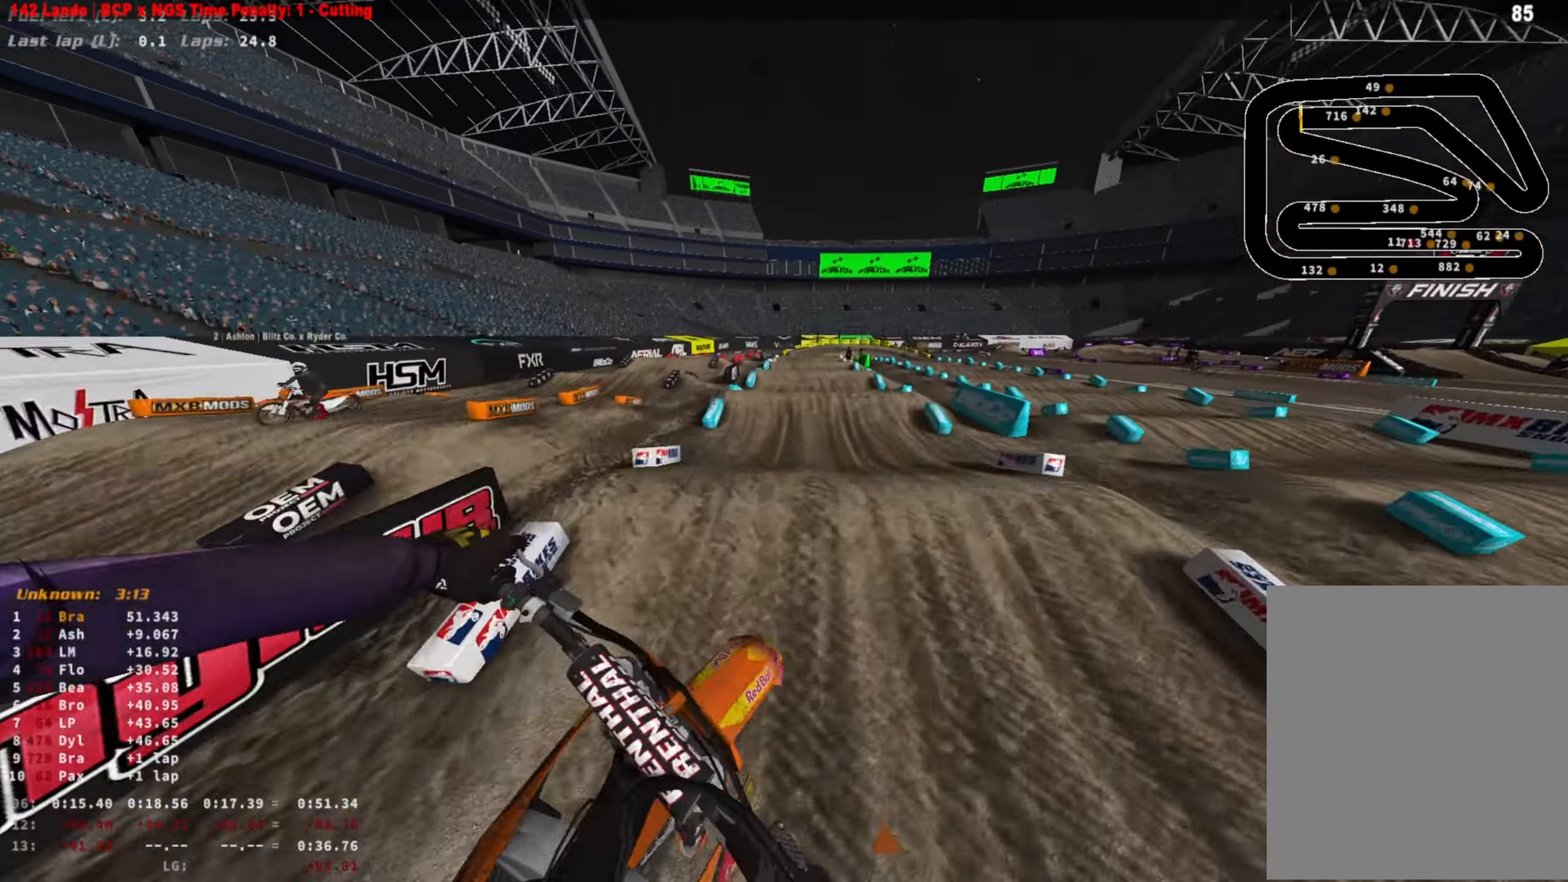
{"buttons": ["R2"], "left_stick": "center", "right_stick": "up-right", "events": [[400, "right_stick", "right"], [467, "right_stick", "up-right"]]}
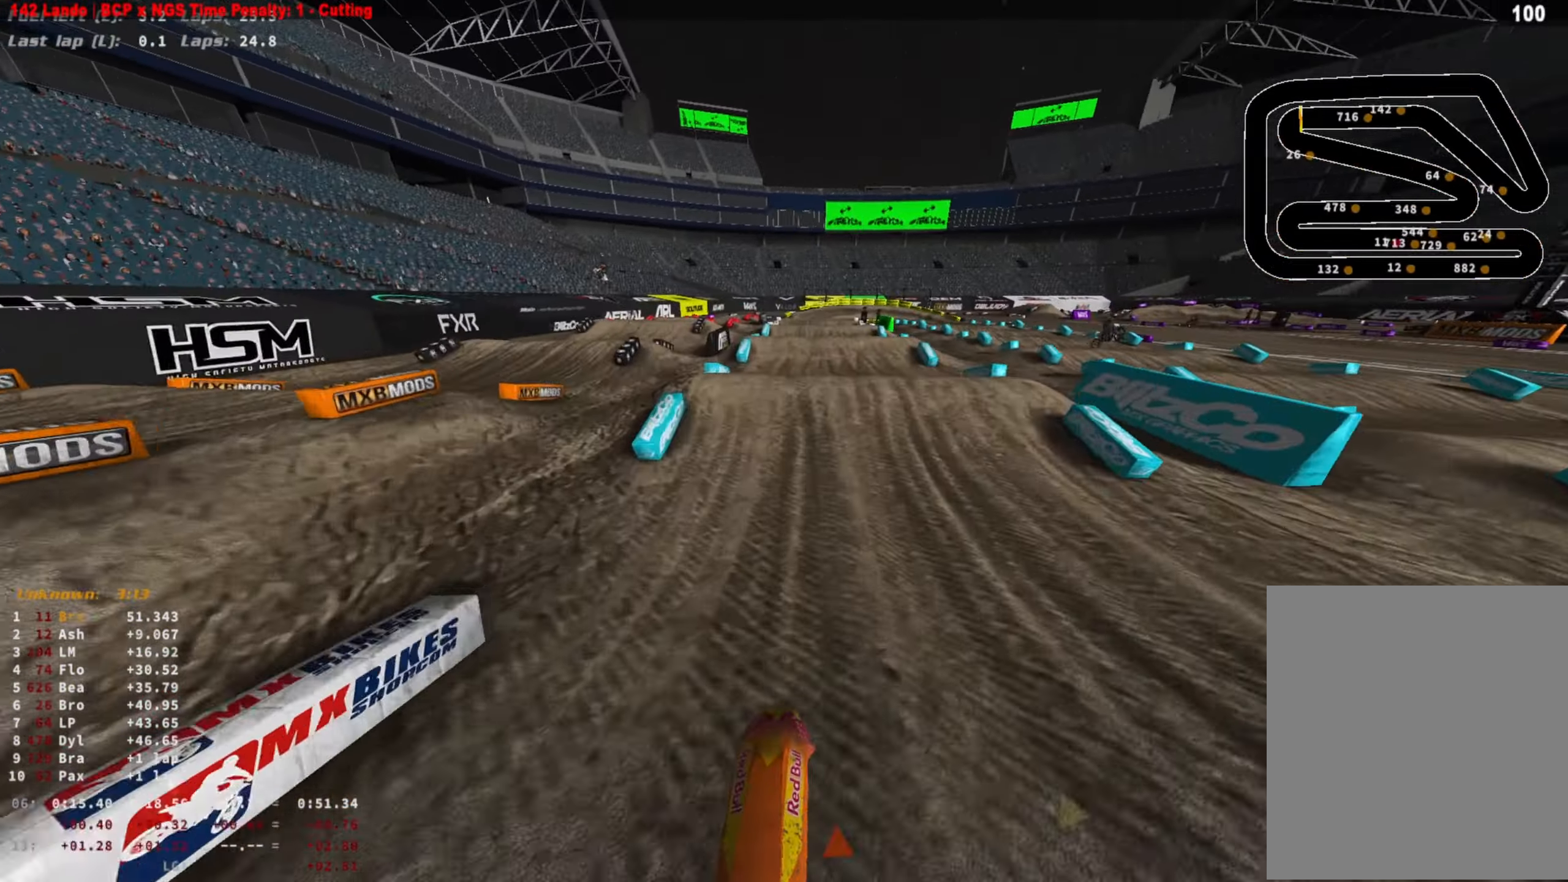
{"buttons": [], "left_stick": "right", "right_stick": "up-right", "events": [[300, "left_stick", "right"], [400, "R3", "down"], [467, "R3", "up"], [500, "R2", "up"]]}
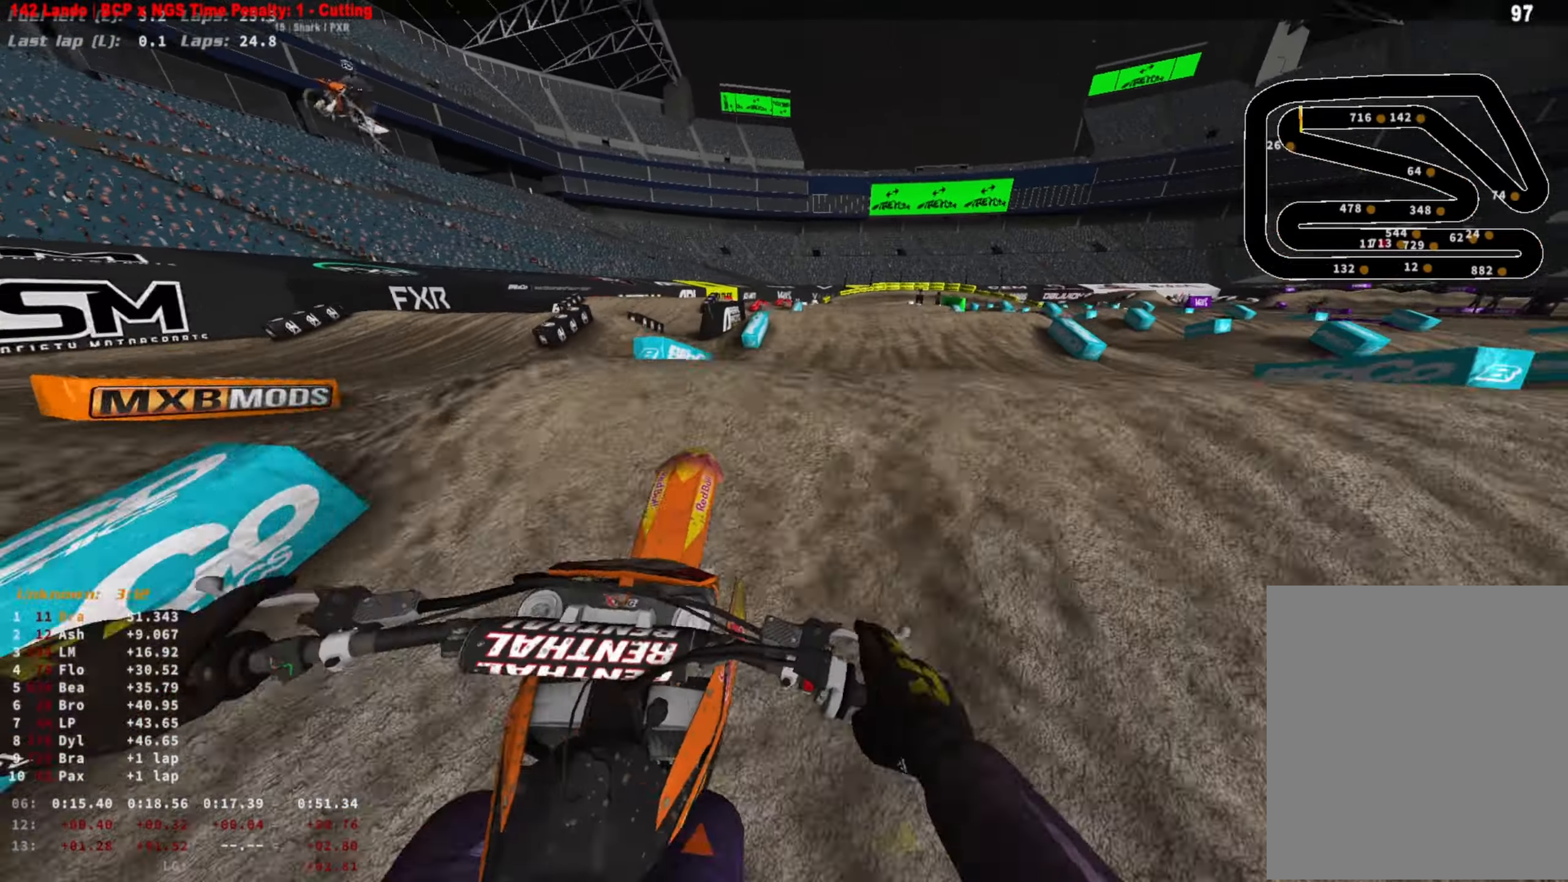
{"buttons": ["R2"], "left_stick": "center", "right_stick": "right", "events": [[33, "right_stick", "center"], [67, "left_stick", "center"], [133, "right_stick", "down"], [167, "left_stick", "left"], [200, "R2", "down"], [267, "R3", "down"], [300, "right_stick", "down-right"], [367, "R3", "up"], [433, "right_stick", "right"], [500, "left_stick", "center"]]}
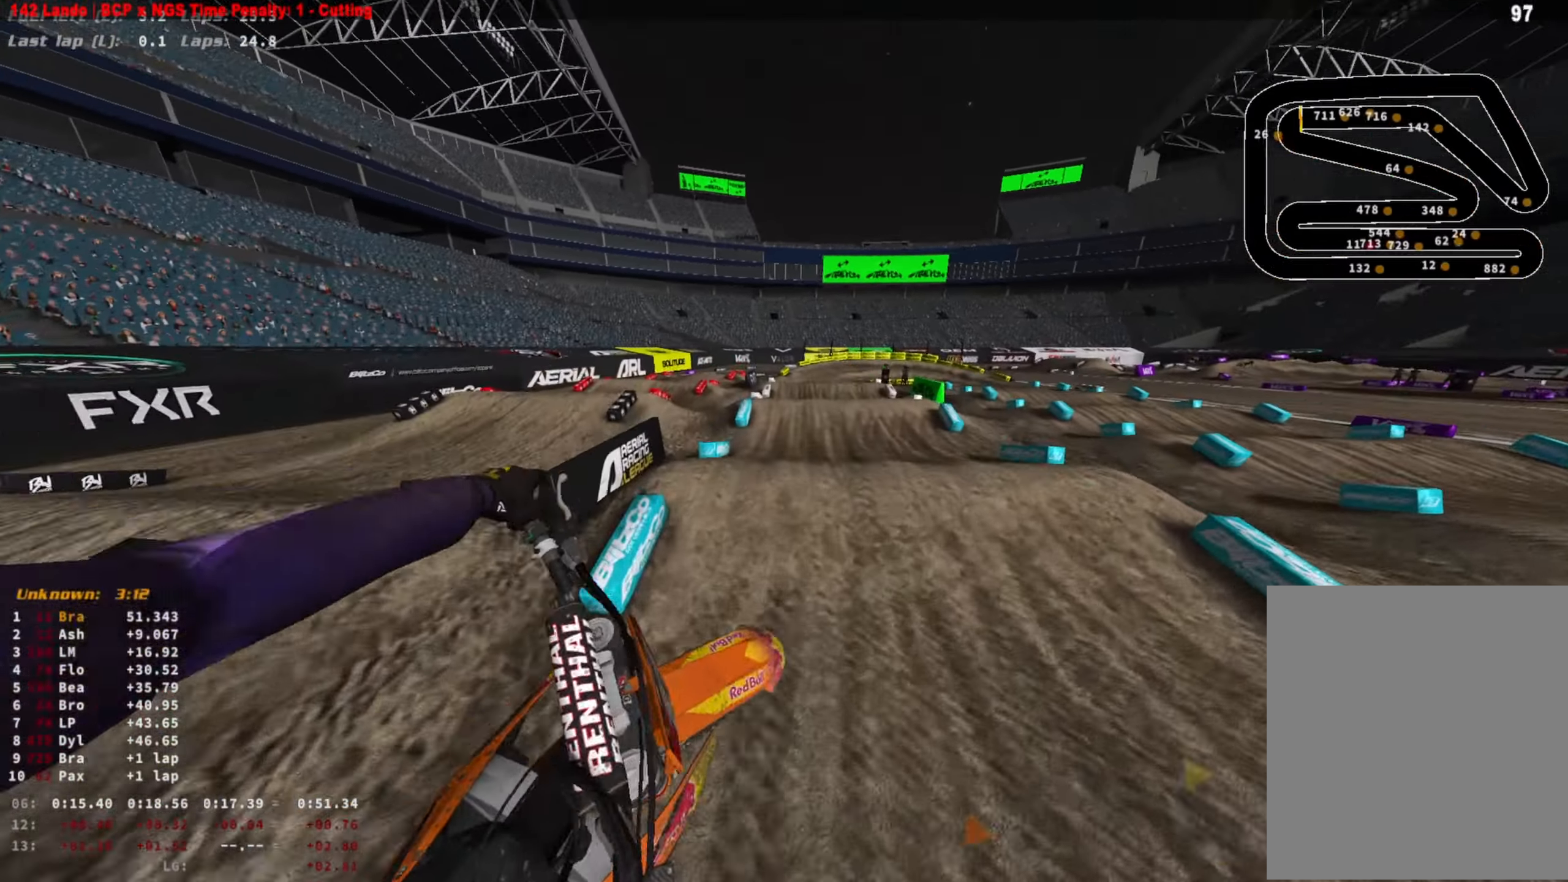
{"buttons": ["R2"], "left_stick": "center", "right_stick": "down", "events": [[33, "right_stick", "center"], [100, "TRIANGLE", "down"], [267, "TRIANGLE", "up"], [433, "right_stick", "down"]]}
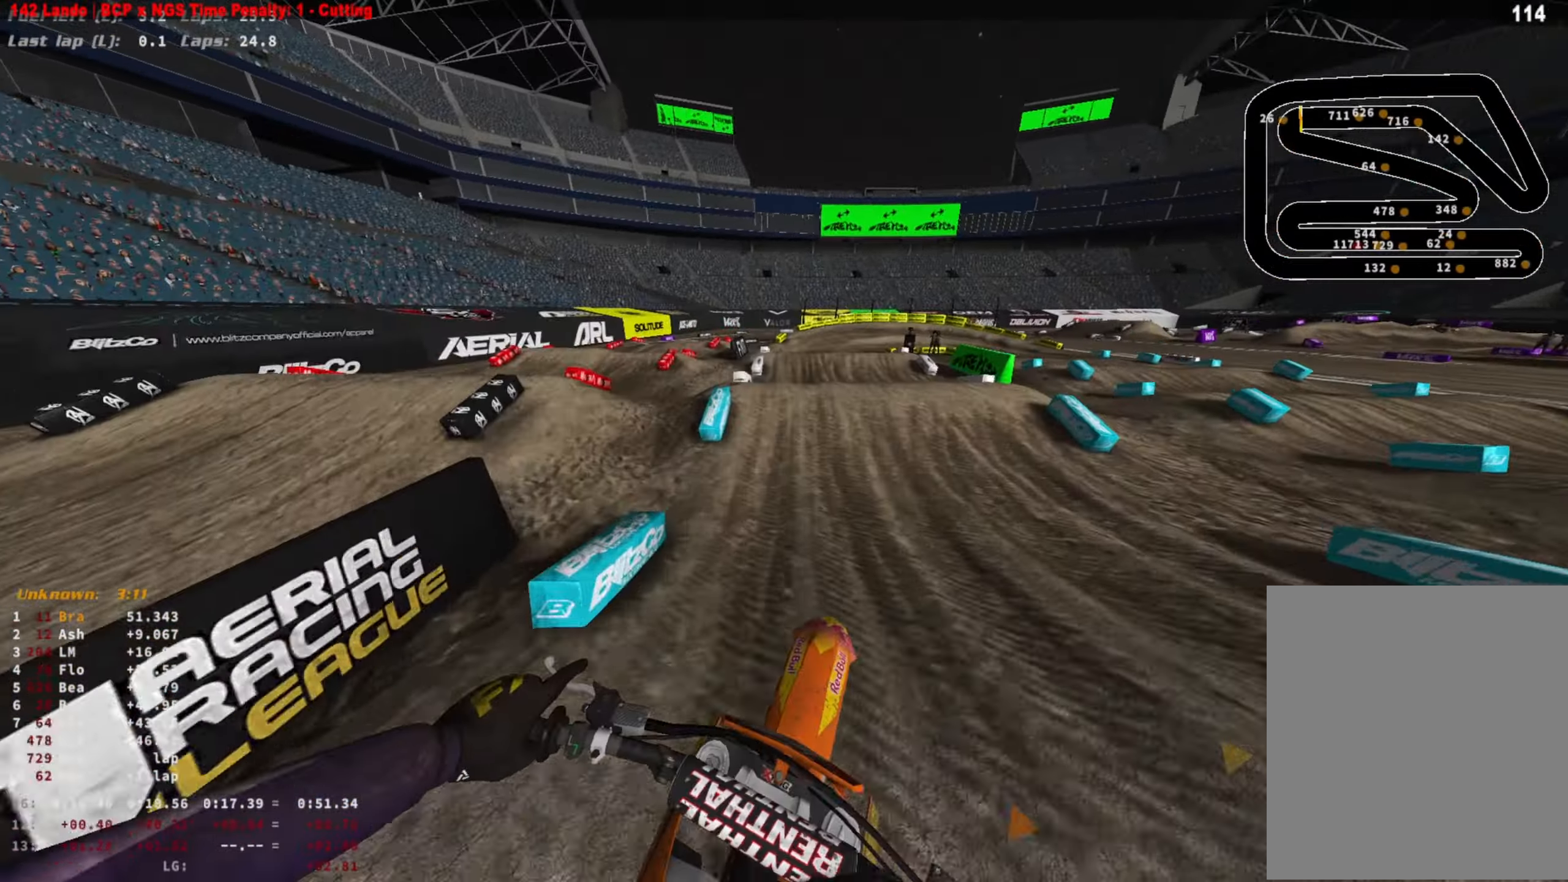
{"buttons": ["R2"], "left_stick": "right", "right_stick": "up-right", "events": [[100, "right_stick", "center"], [300, "right_stick", "up-right"], [400, "left_stick", "right"], [433, "R3", "down"], [500, "R3", "up"]]}
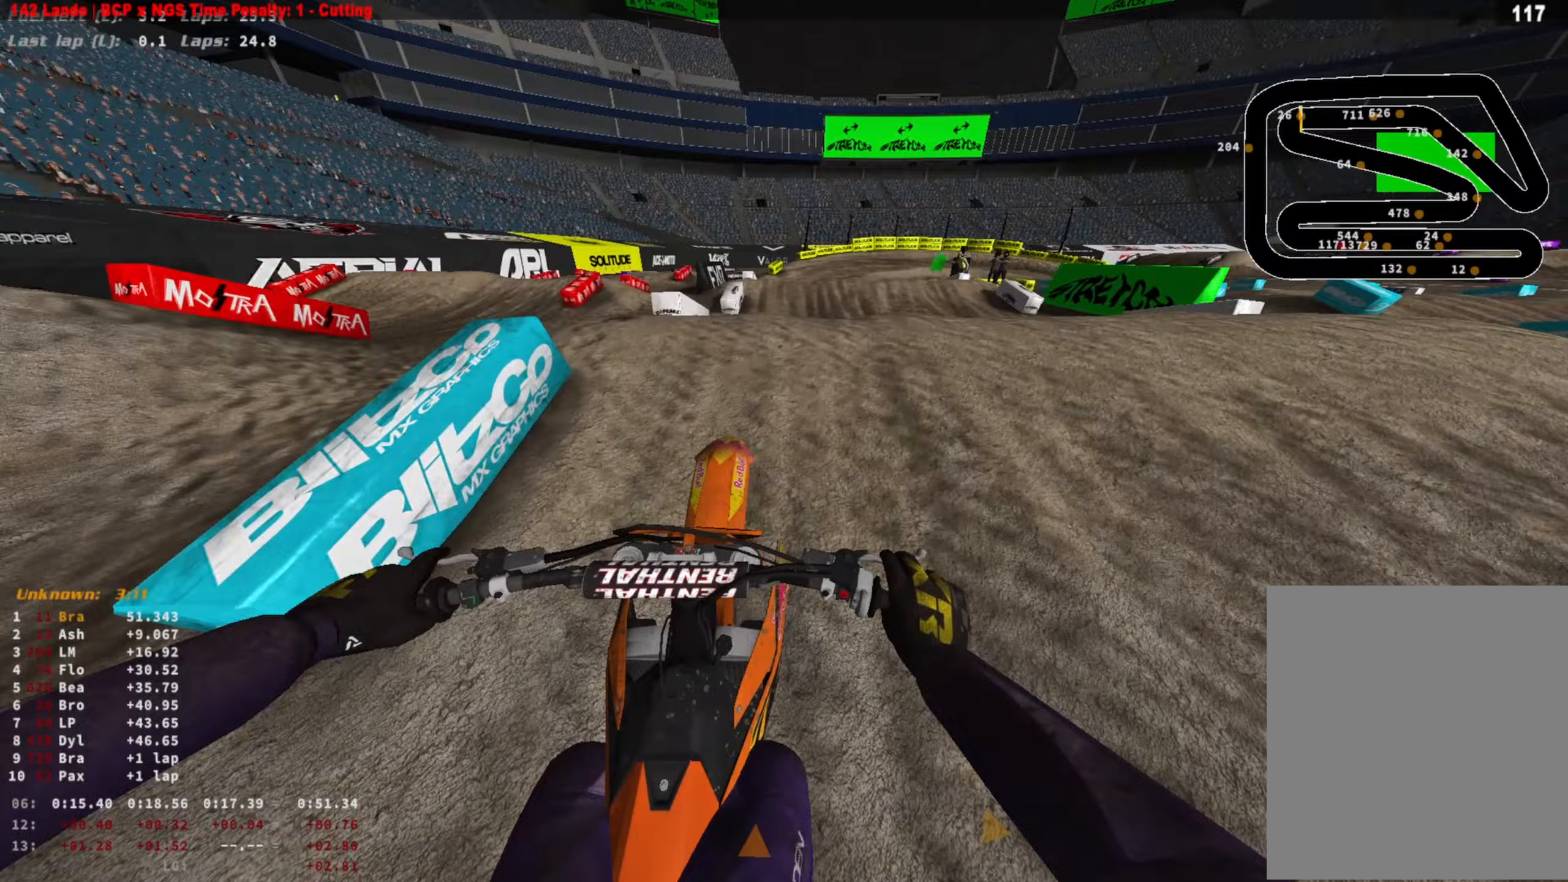
{"buttons": ["R2"], "left_stick": "left", "right_stick": "right", "events": [[67, "right_stick", "center"], [133, "left_stick", "center"], [167, "right_stick", "down-right"], [233, "R3", "down"], [233, "left_stick", "left"], [333, "R3", "up"], [467, "right_stick", "right"]]}
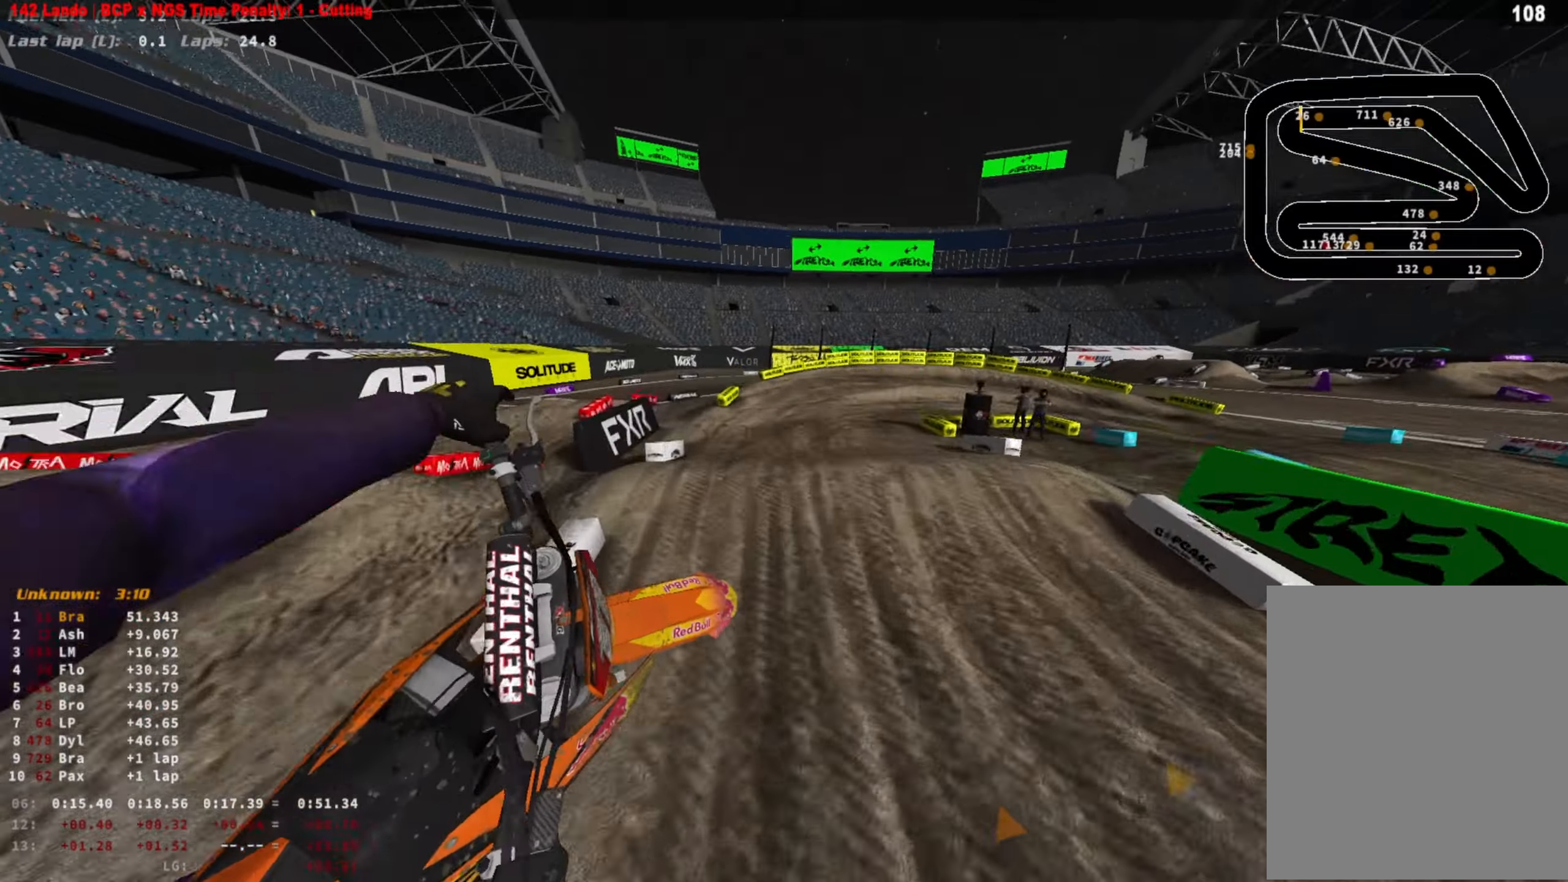
{"buttons": ["R2"], "left_stick": "center", "right_stick": "up-right", "events": [[300, "left_stick", "center"], [367, "right_stick", "up-right"]]}
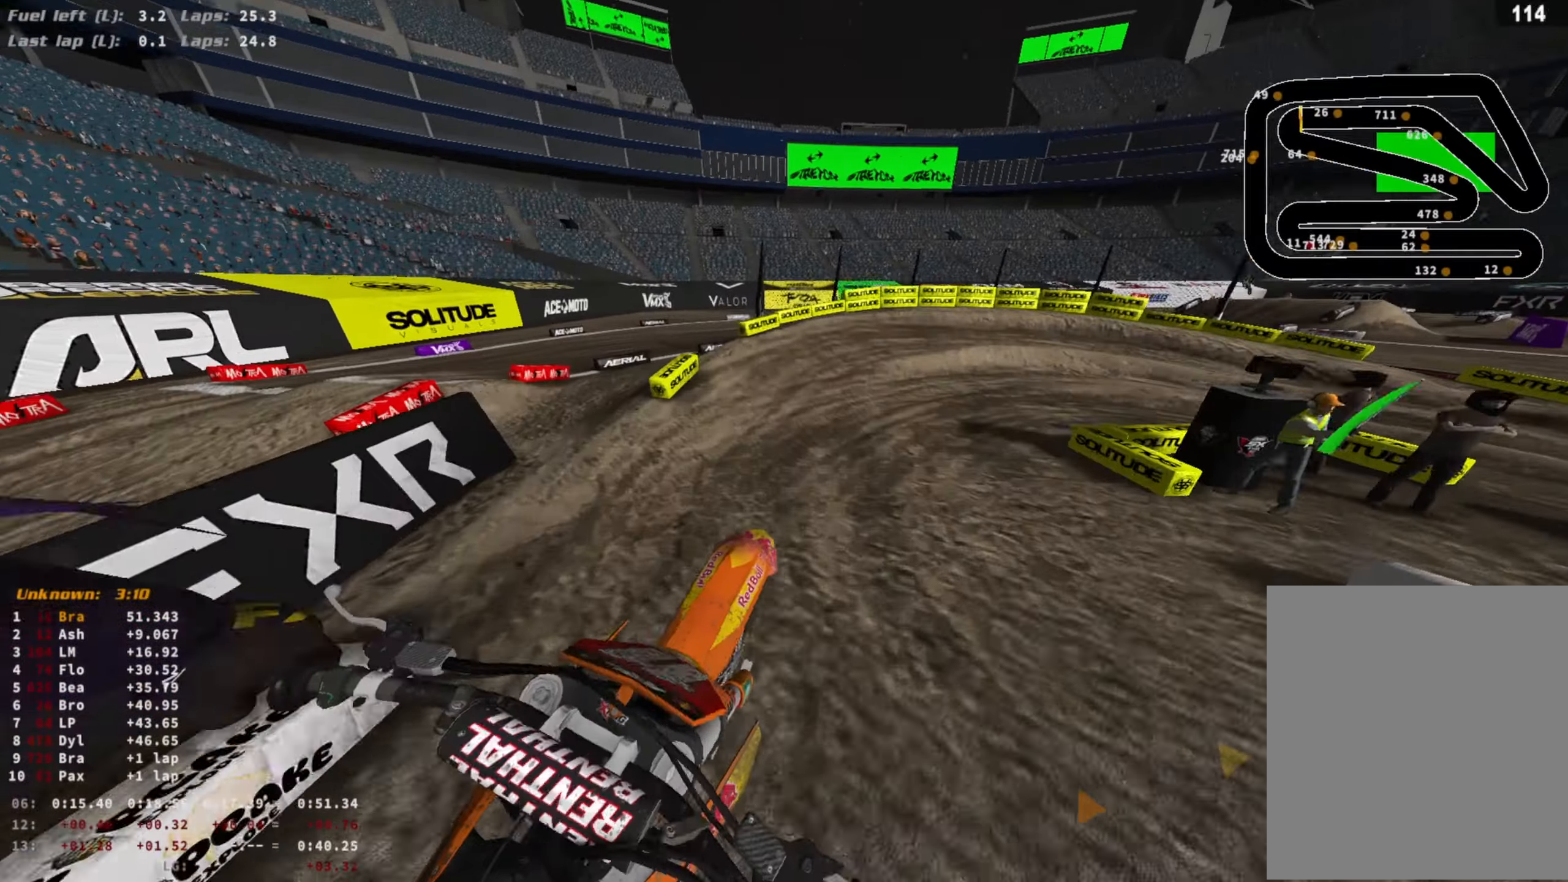
{"buttons": ["R2"], "left_stick": "right", "right_stick": "center", "events": [[33, "left_stick", "right"], [200, "right_stick", "center"], [233, "R3", "down"], [367, "R3", "up"]]}
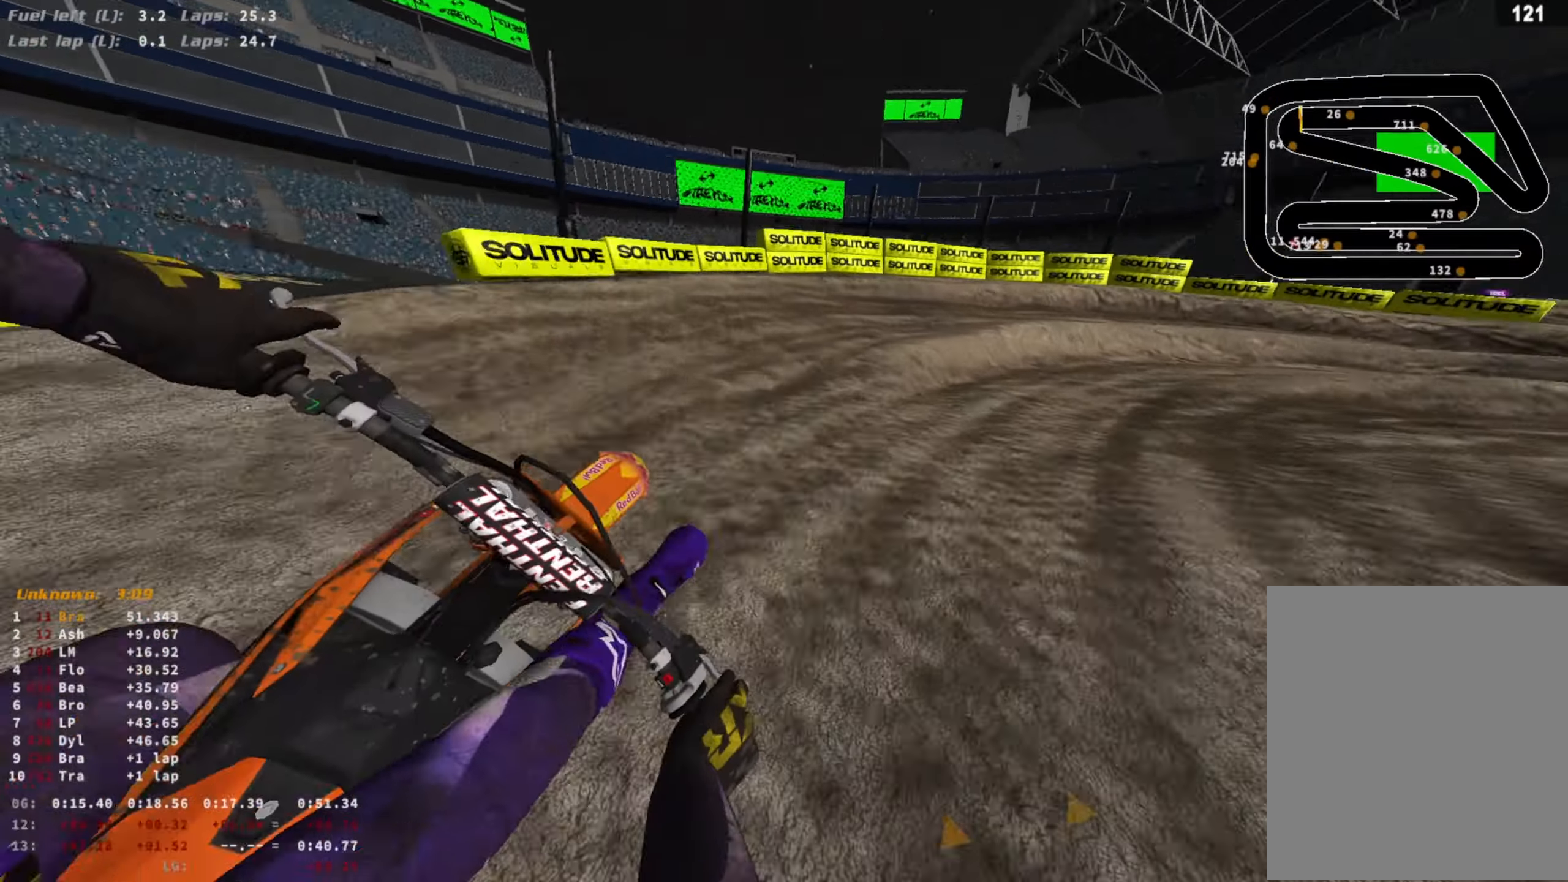
{"buttons": ["L2", "R2"], "left_stick": "right", "right_stick": "down", "events": [[167, "L2", "down"], [167, "R2", "up"], [233, "right_stick", "down"], [300, "R2", "down"], [367, "R2", "up"], [467, "R2", "down"]]}
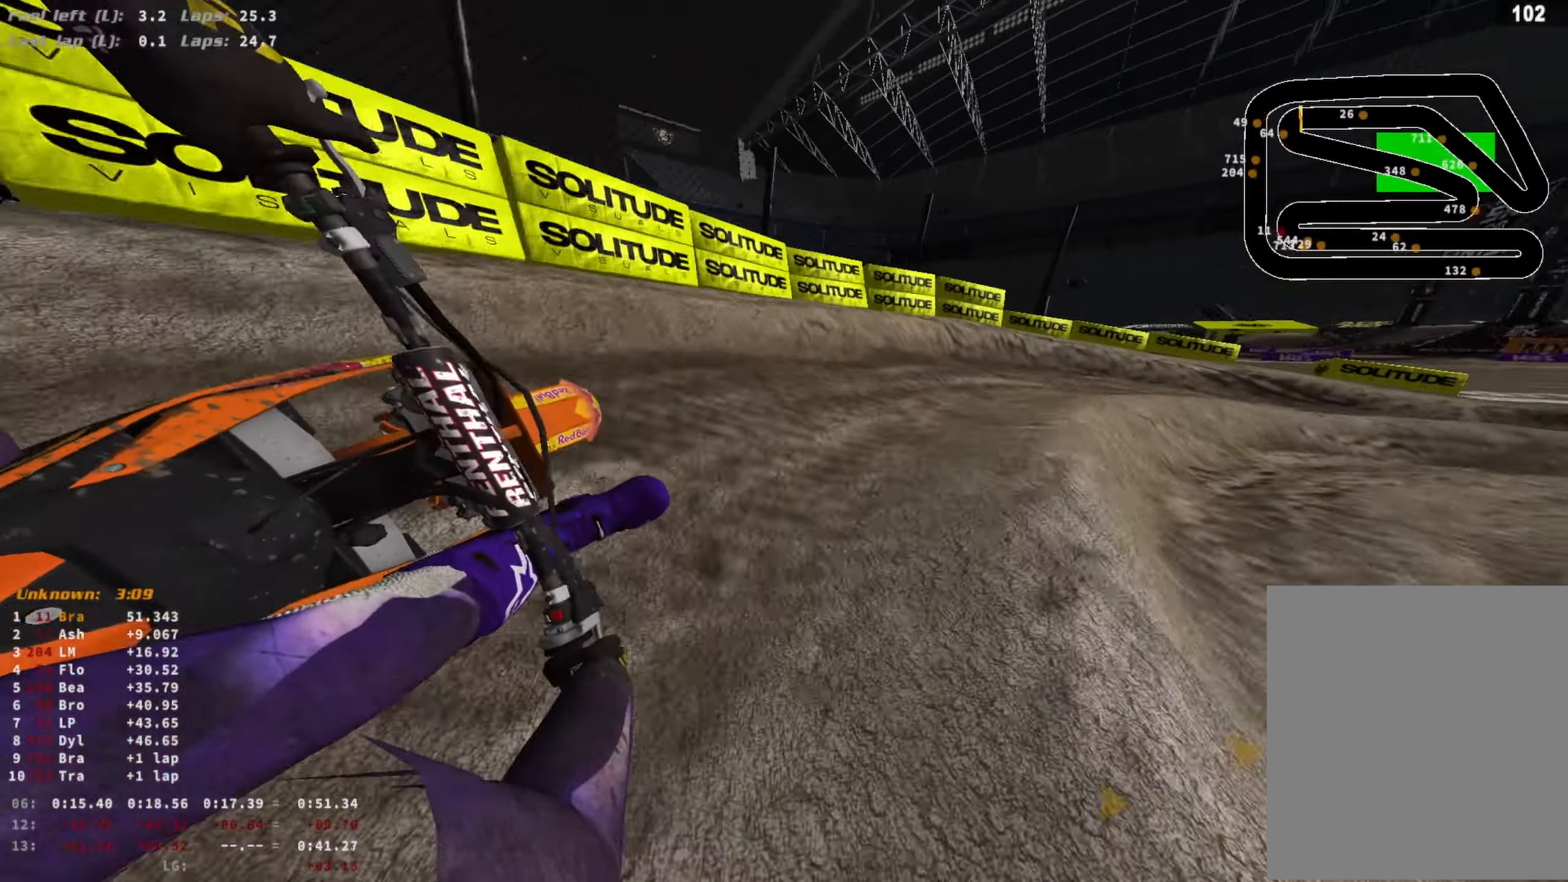
{"buttons": ["R2"], "left_stick": "right", "right_stick": "down", "events": [[67, "R2", "up"], [167, "R2", "down"], [233, "L2", "up"]]}
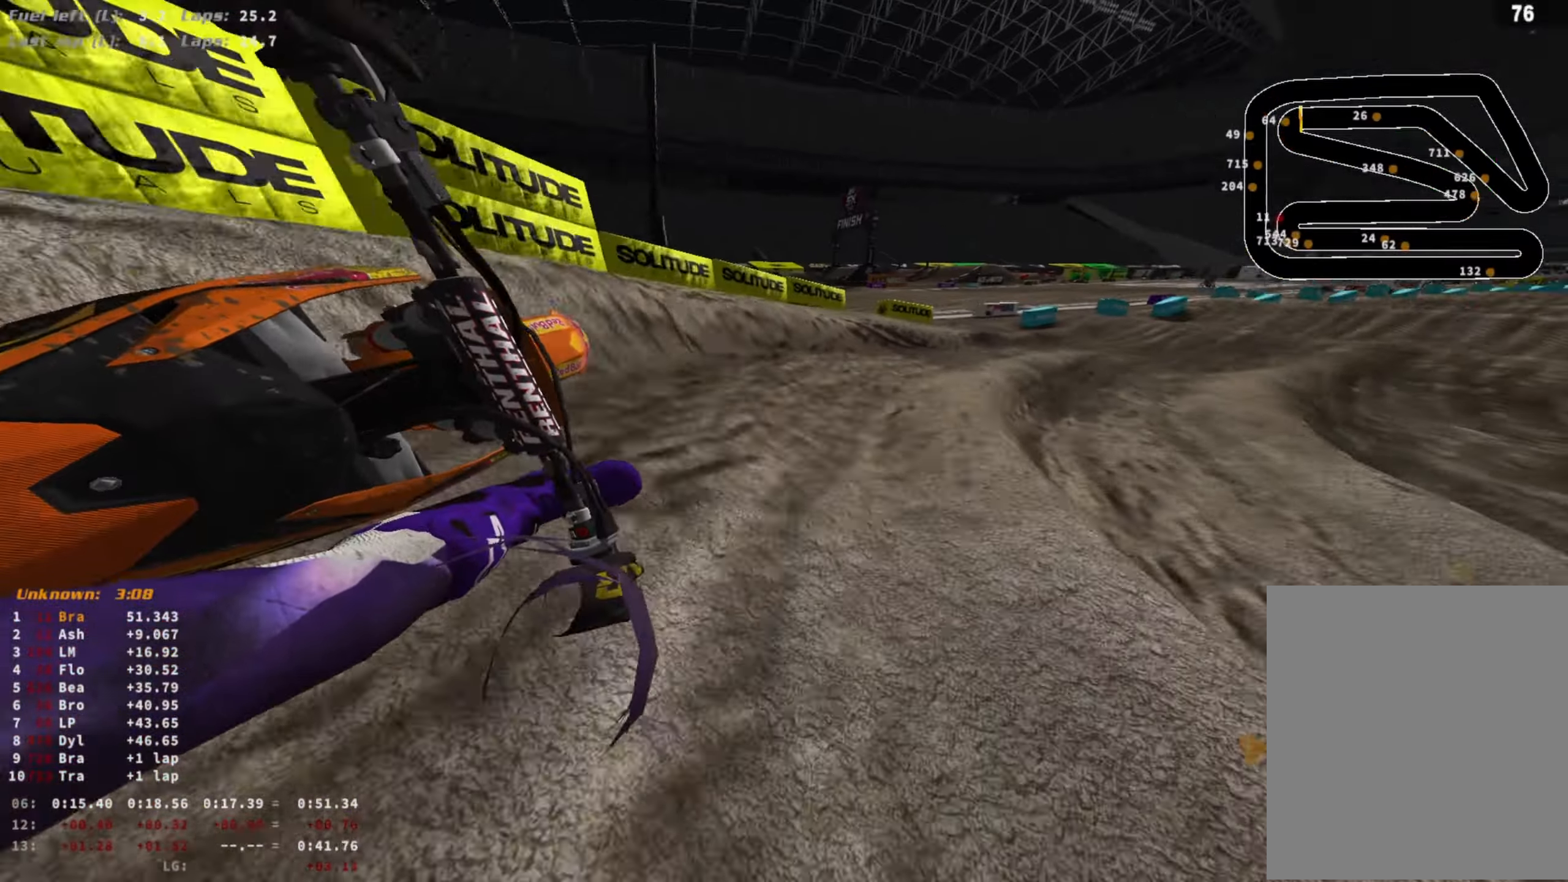
{"buttons": ["R2"], "left_stick": "right", "right_stick": "down", "events": []}
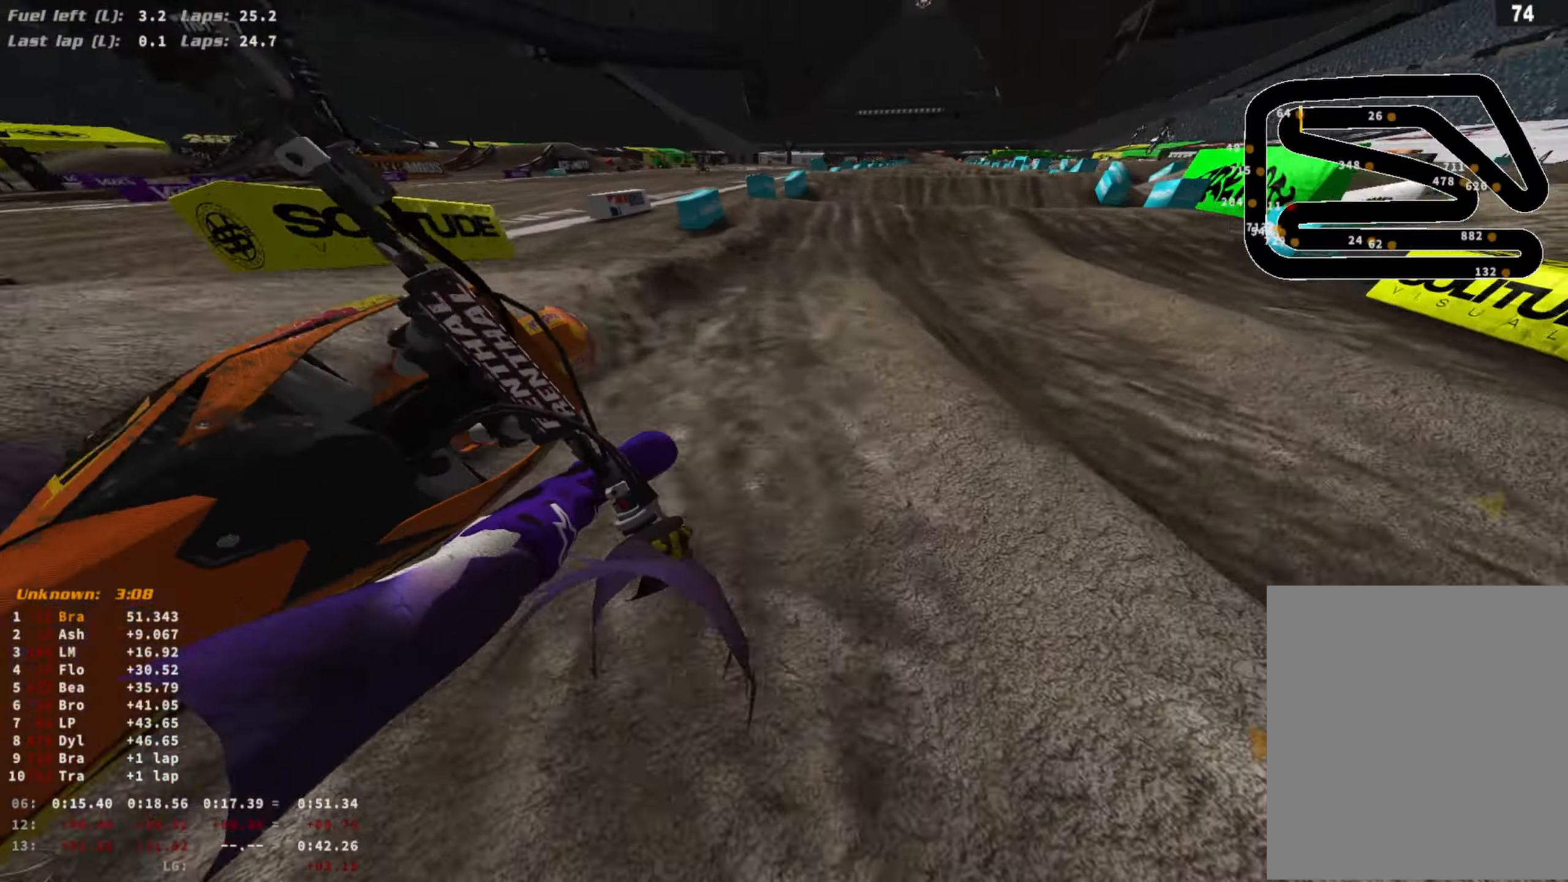
{"buttons": ["R2", "R3"], "left_stick": "right", "right_stick": "center", "events": [[100, "R3", "down"], [267, "R3", "up"], [300, "right_stick", "center"], [433, "R3", "down"]]}
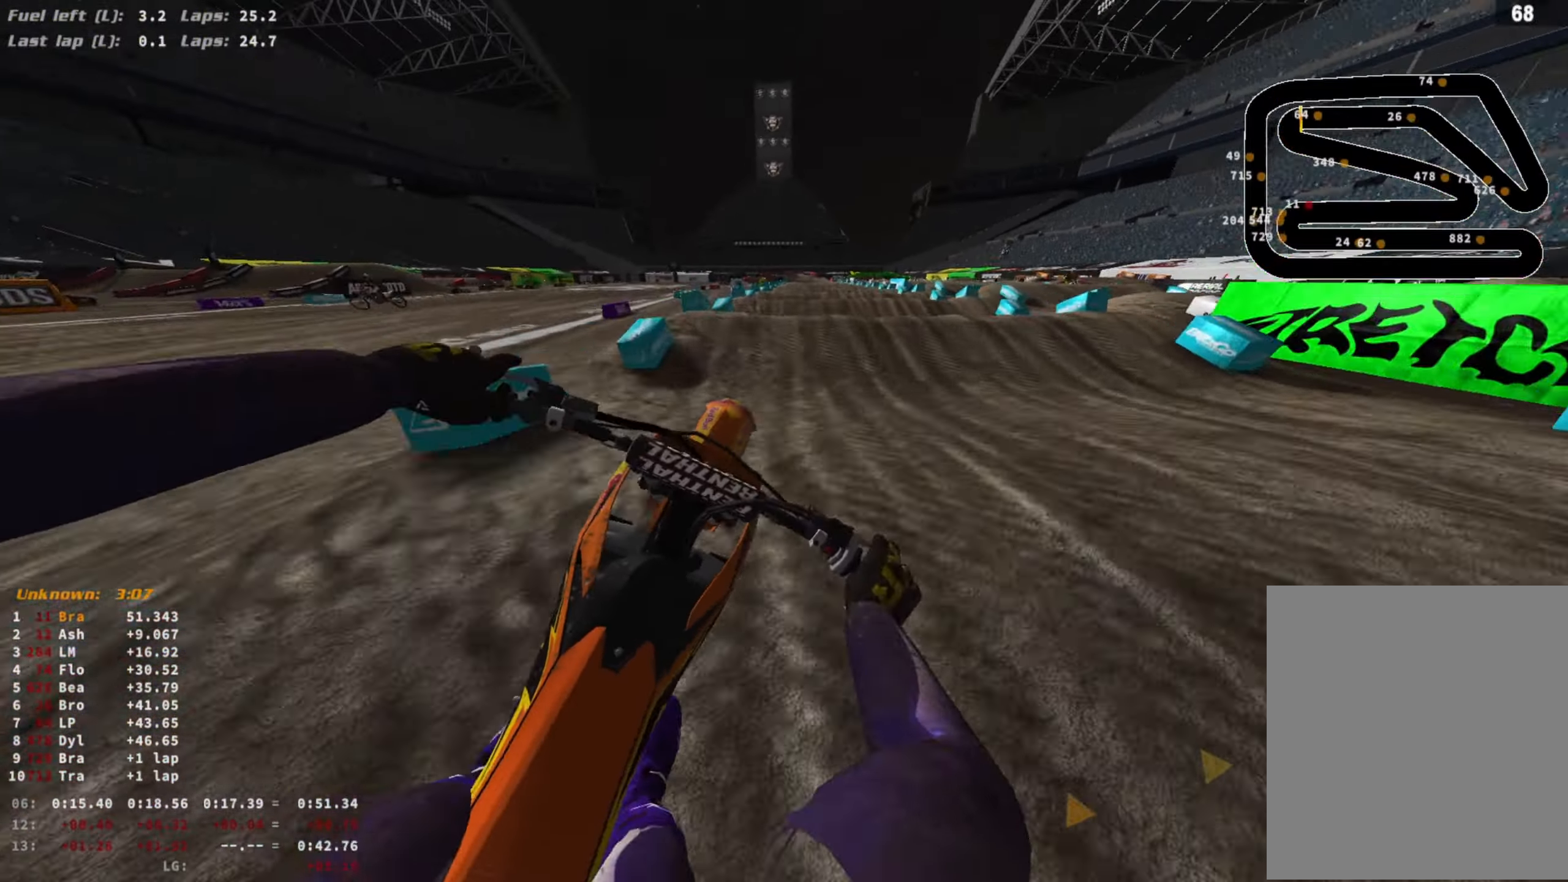
{"buttons": ["R2"], "left_stick": "center", "right_stick": "down", "events": [[33, "R3", "up"], [33, "left_stick", "center"], [33, "right_stick", "up-right"], [100, "right_stick", "center"], [167, "CIRCLE", "down"], [200, "CIRCLE", "up"], [300, "R3", "down"], [333, "right_stick", "down"], [433, "R3", "up"]]}
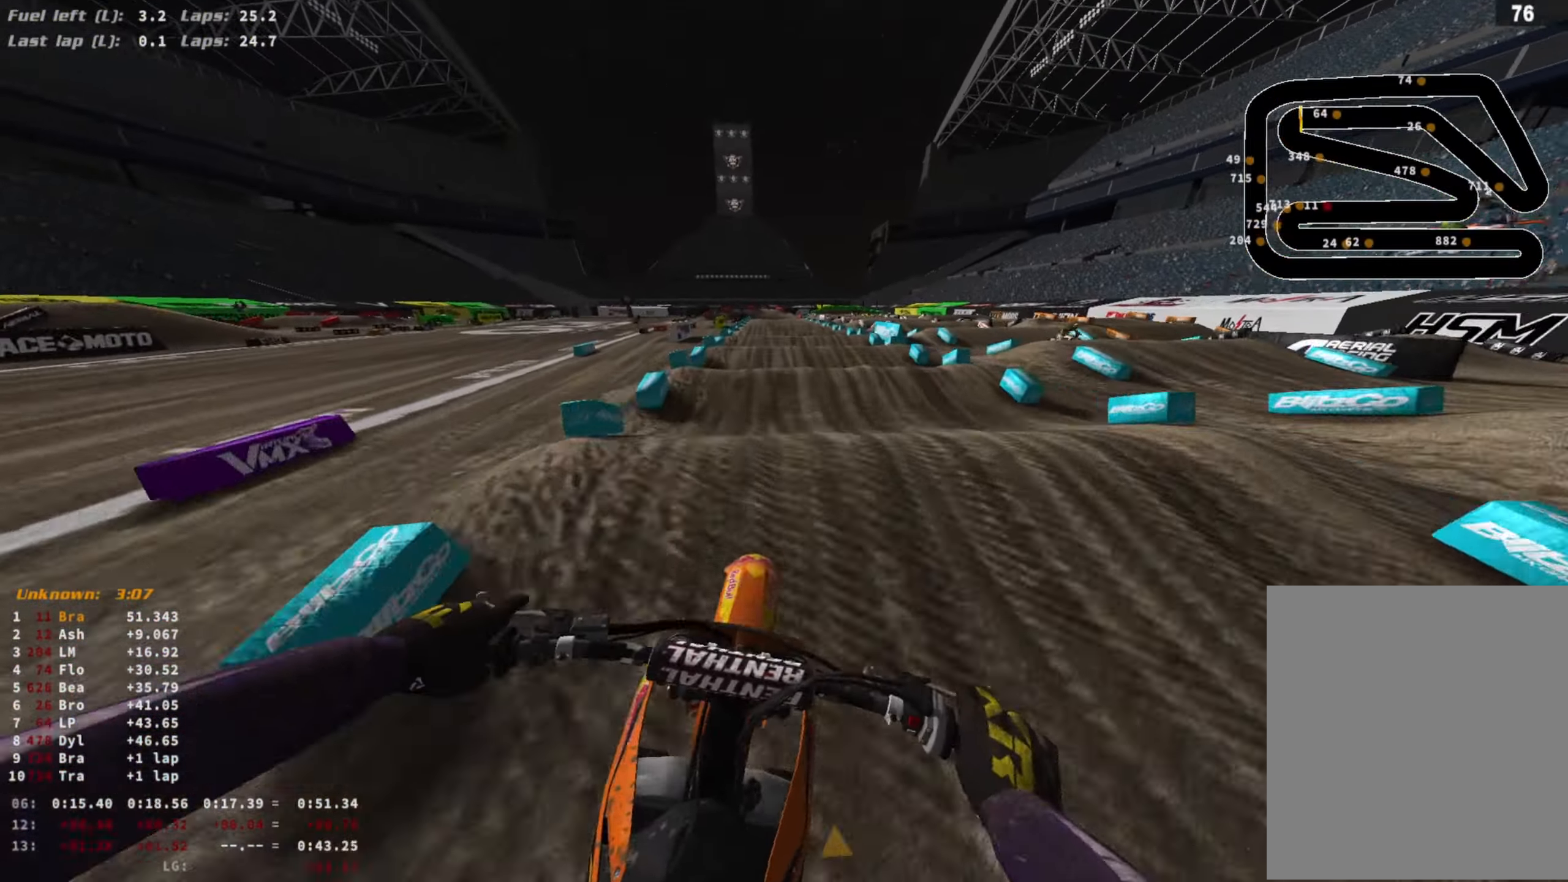
{"buttons": ["R2"], "left_stick": "center", "right_stick": "down", "events": [[333, "right_stick", "center"], [500, "right_stick", "down"]]}
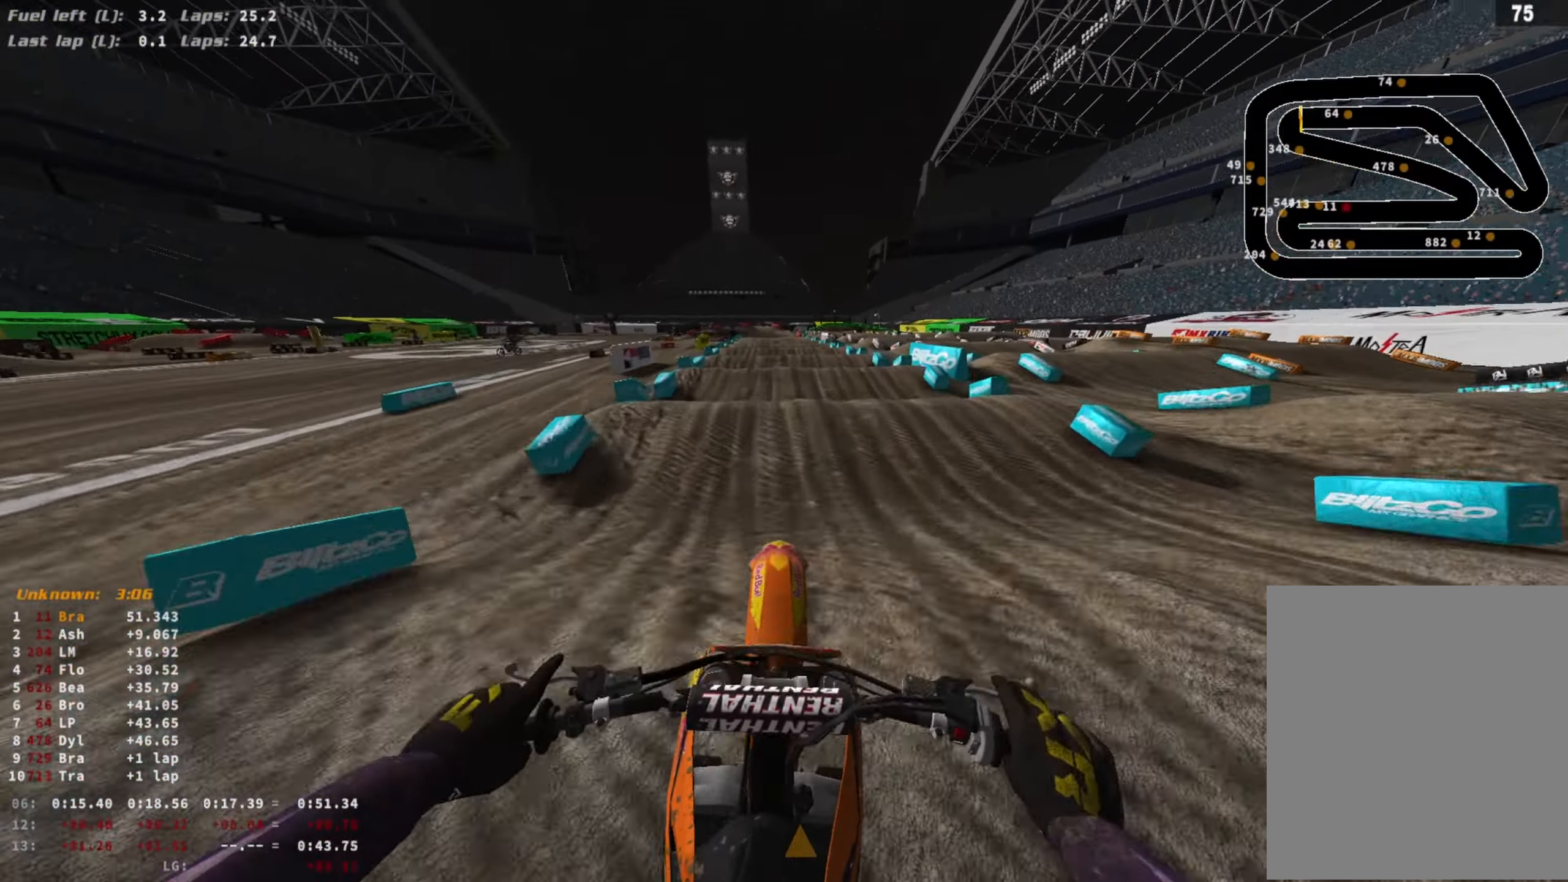
{"buttons": ["R2"], "left_stick": "center", "right_stick": "down", "events": []}
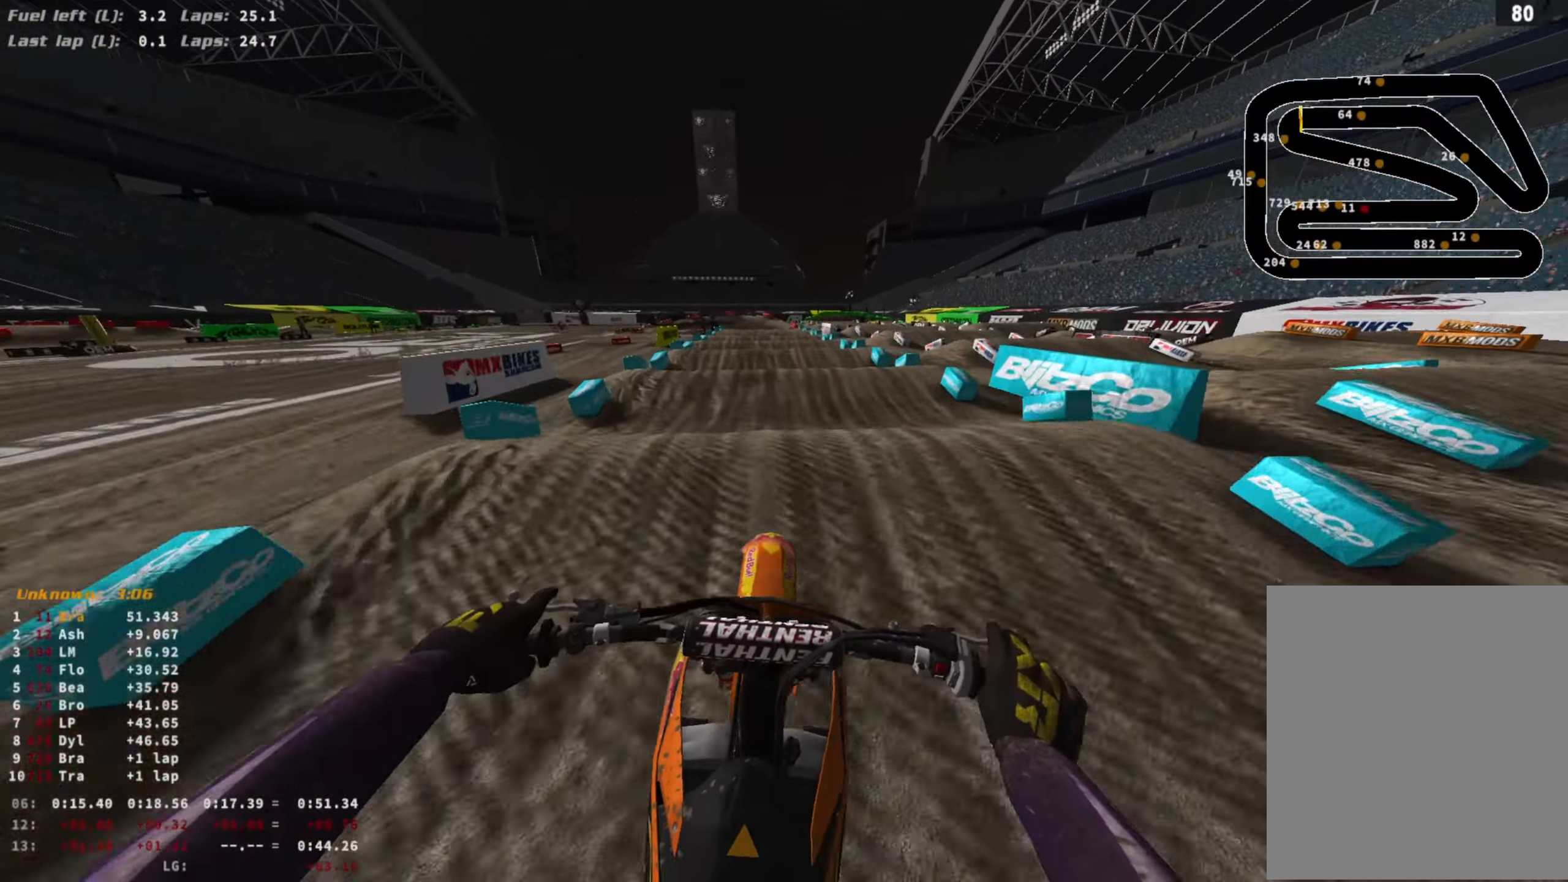
{"buttons": ["R2"], "left_stick": "center", "right_stick": "down", "events": []}